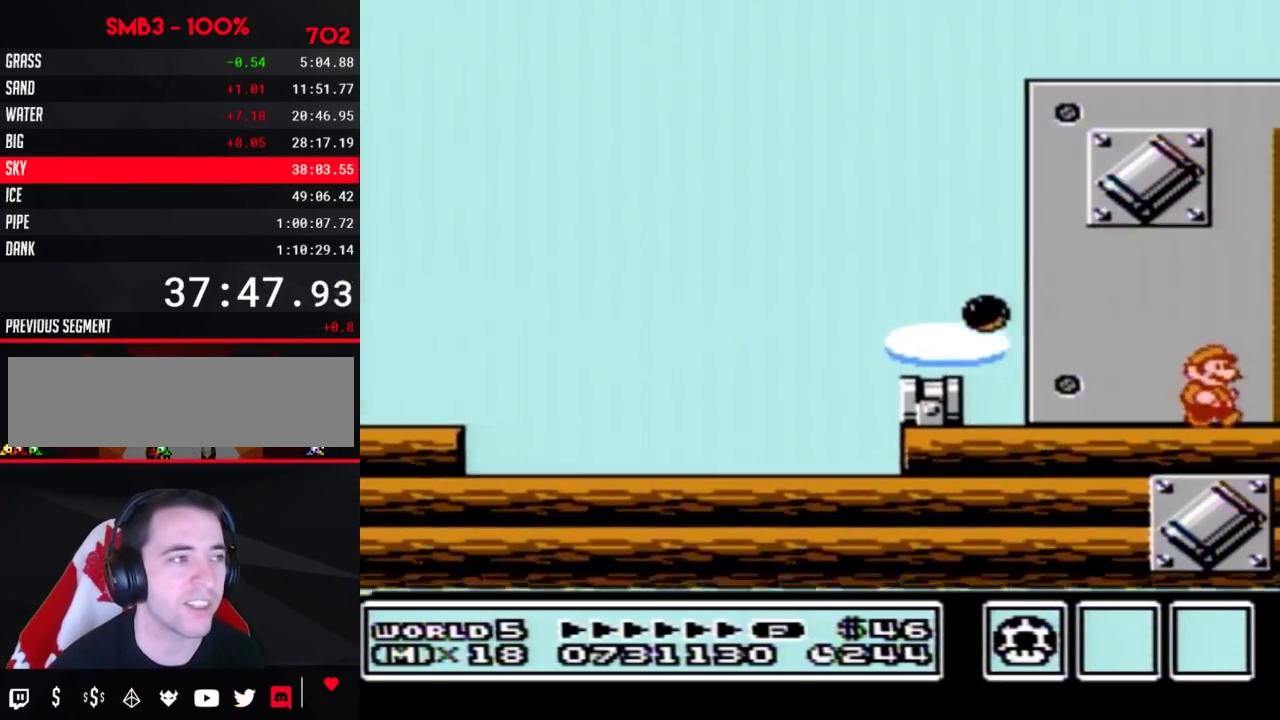
Gameplay with a controller (Nintendo layout); each line is a JSON object with the inputs held at the frame after it. "events" lists button and stick changes between this image and that frame as [ms after this image, input, new state], when the widget could be followed in between. Not read: L3 R3.
{"buttons": ["B"], "events": [[167, "DPAD_RIGHT", "up"], [217, "DPAD_LEFT", "down"], [283, "DPAD_LEFT", "up"]]}
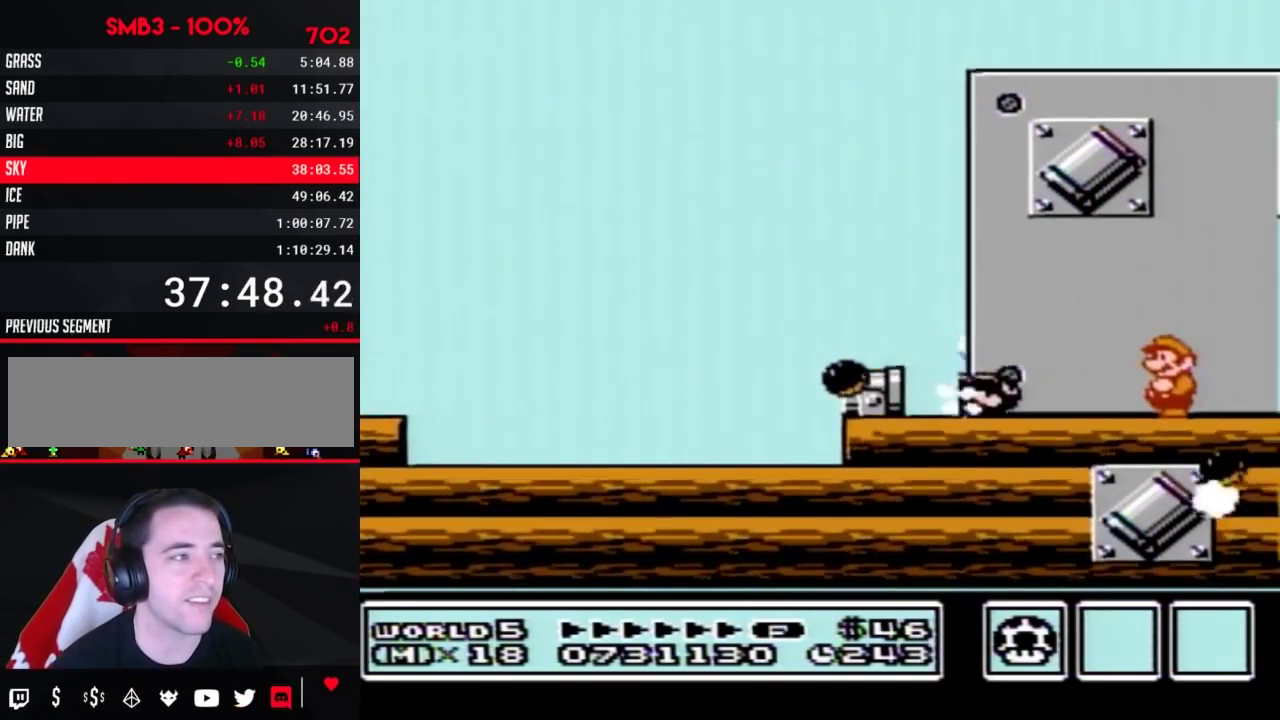
{"buttons": ["A", "B", "DPAD_RIGHT"], "events": [[100, "DPAD_DOWN", "down"], [133, "A", "down"], [183, "DPAD_DOWN", "up"], [250, "A", "up"], [400, "DPAD_RIGHT", "down"], [433, "A", "down"]]}
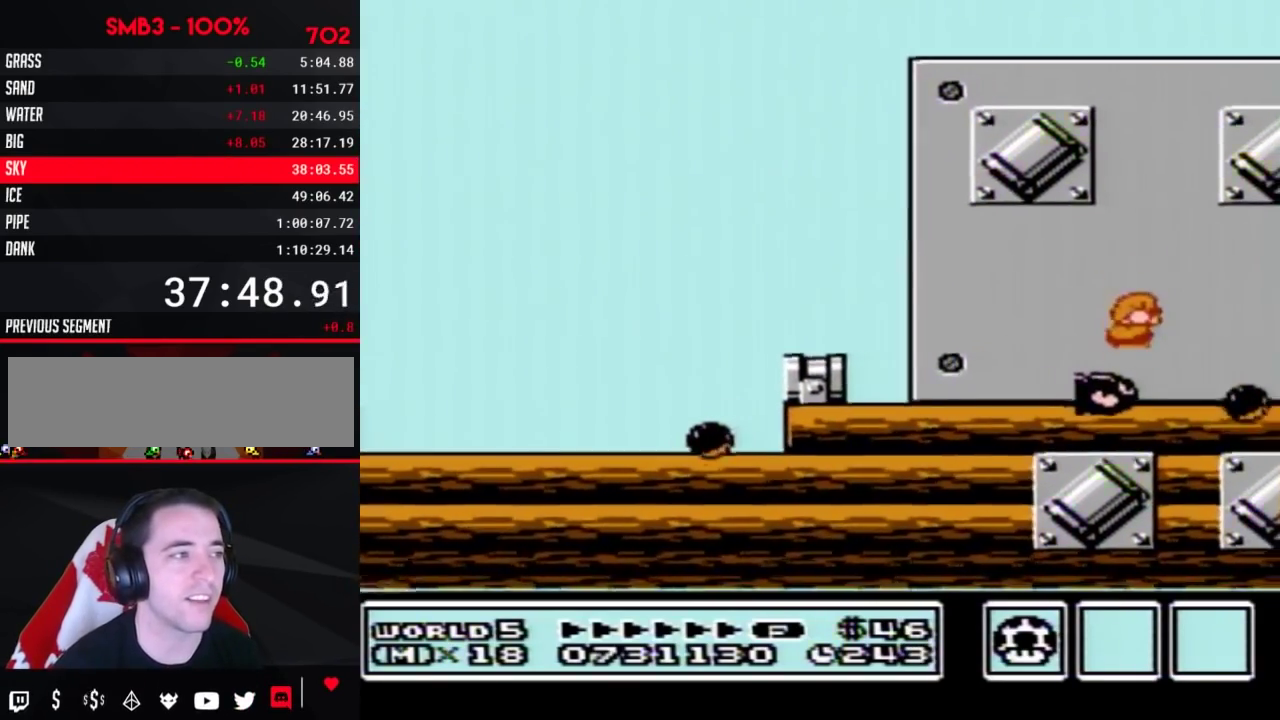
{"buttons": ["A", "B", "DPAD_LEFT"], "events": [[67, "DPAD_RIGHT", "up"], [100, "DPAD_LEFT", "down"], [167, "DPAD_LEFT", "up"], [433, "DPAD_LEFT", "down"]]}
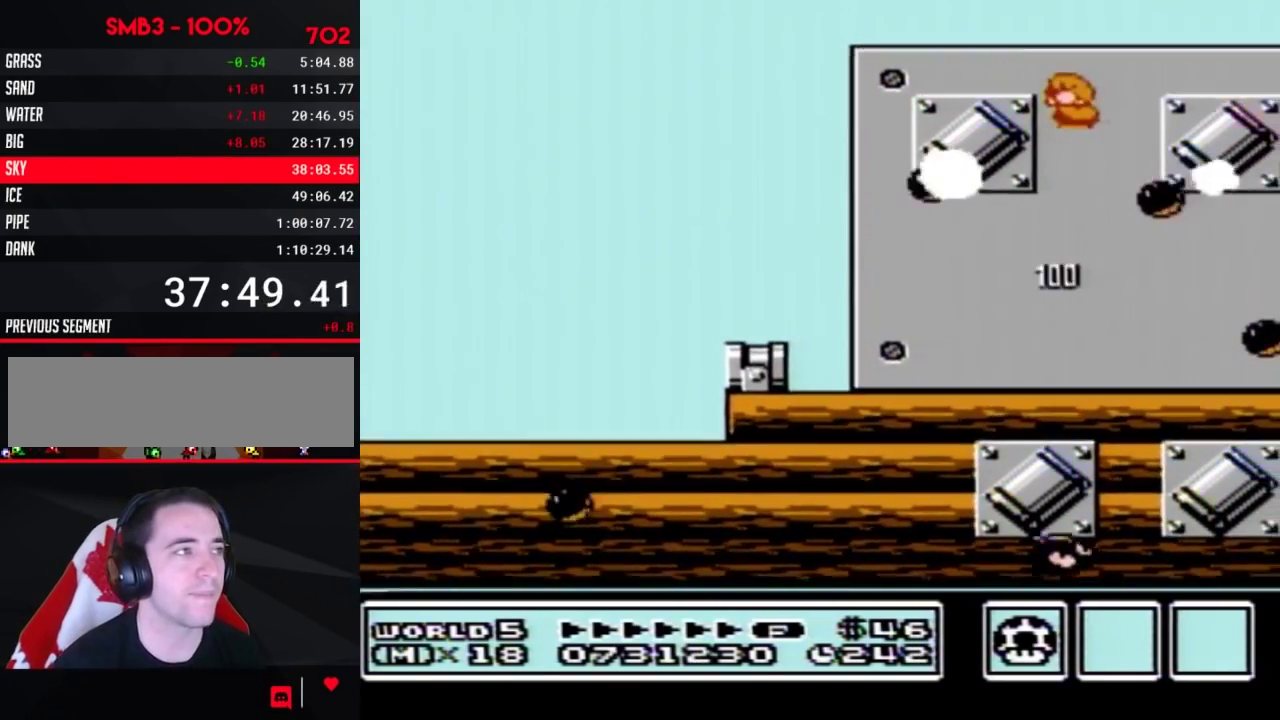
{"buttons": ["B"], "events": [[167, "A", "up"], [317, "DPAD_LEFT", "up"], [400, "DPAD_RIGHT", "down"], [500, "DPAD_RIGHT", "up"]]}
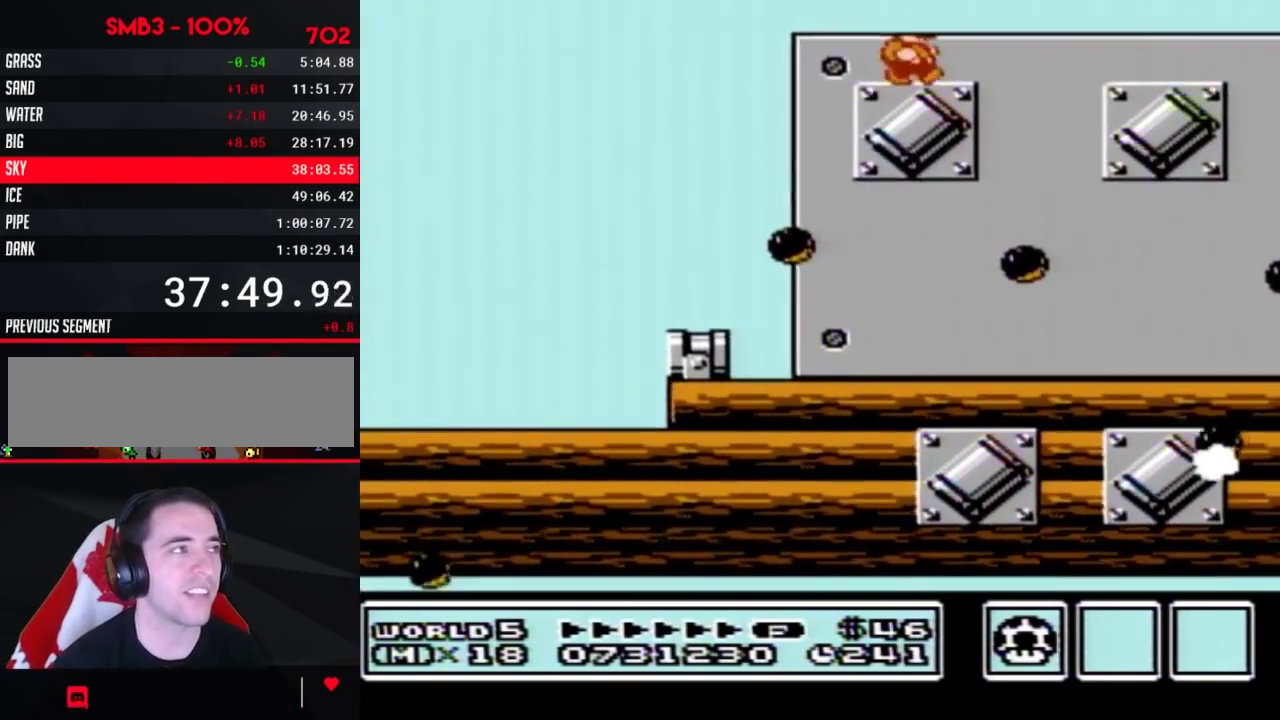
{"buttons": [], "events": [[133, "A", "down"], [283, "A", "up"], [317, "B", "up"]]}
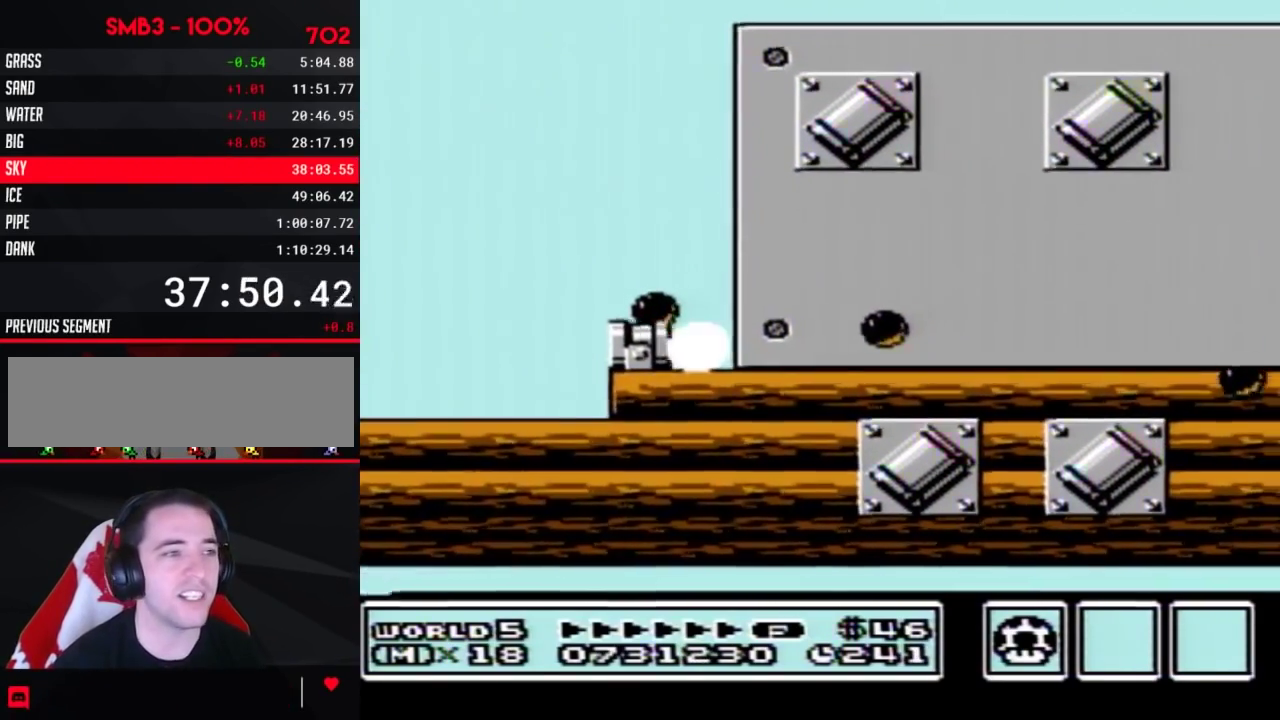
{"buttons": [], "events": []}
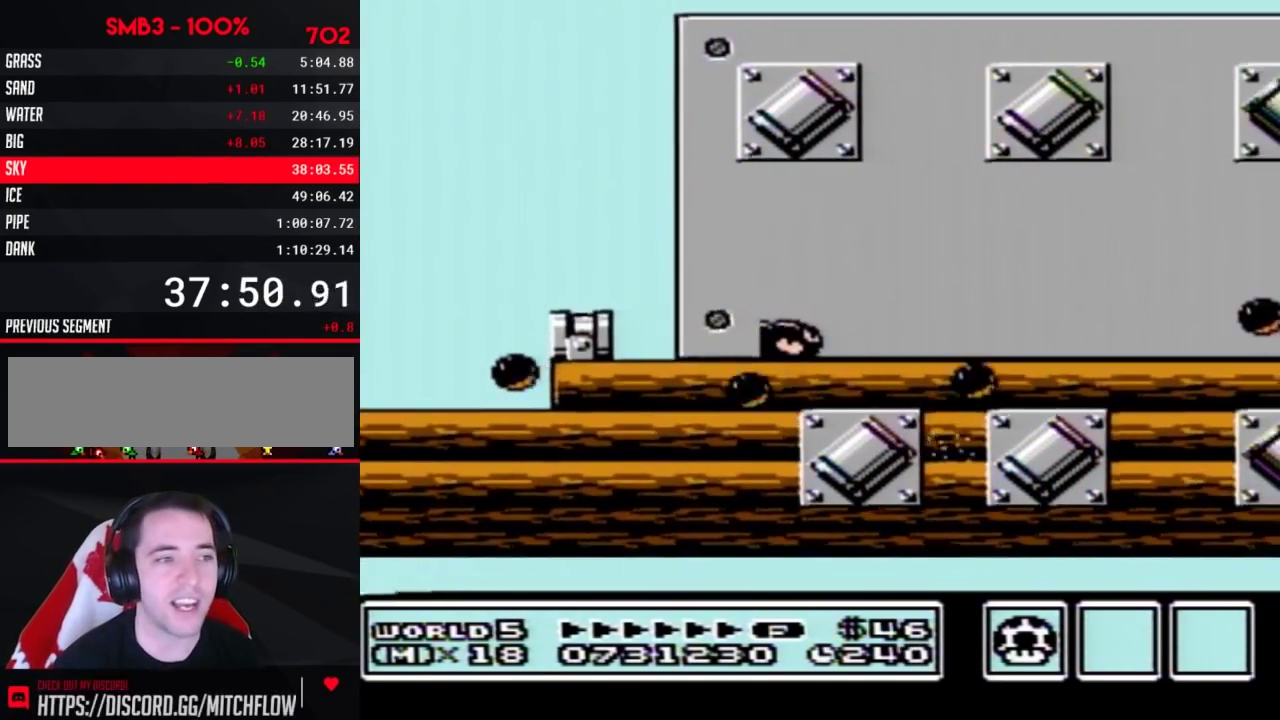
{"buttons": [], "events": []}
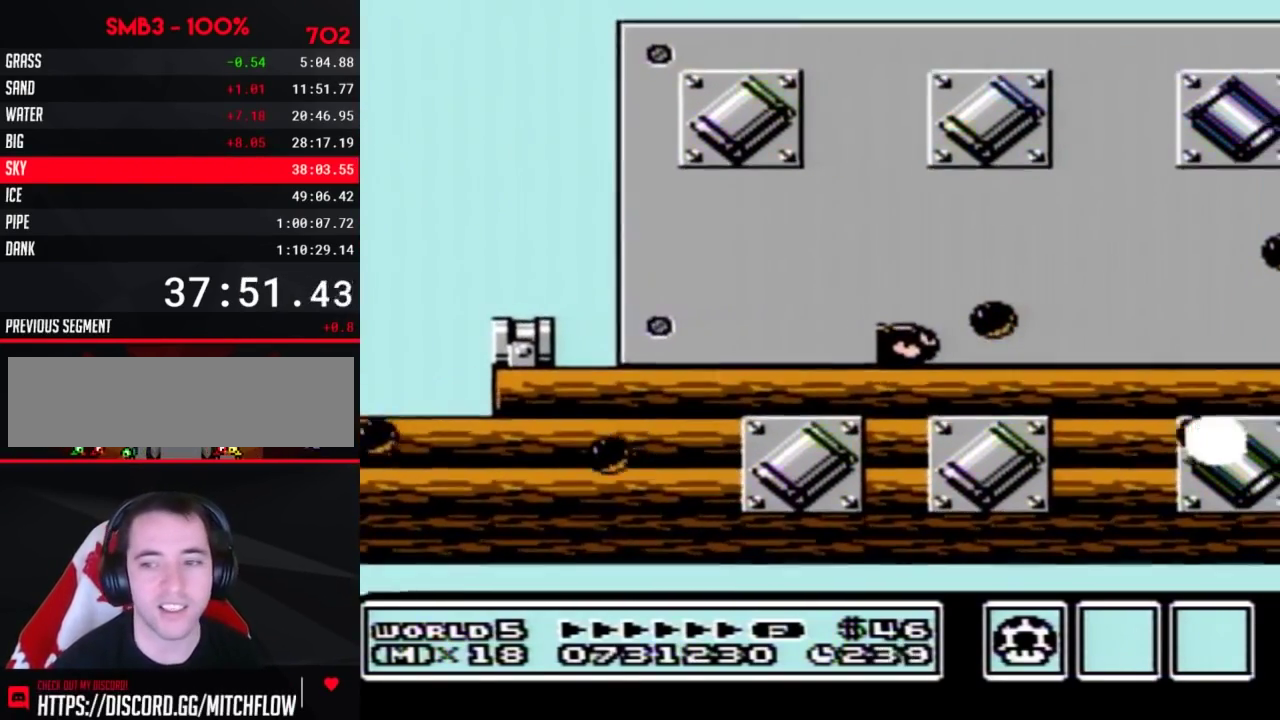
{"buttons": ["B"], "events": [[217, "B", "down"], [317, "B", "up"], [417, "B", "down"]]}
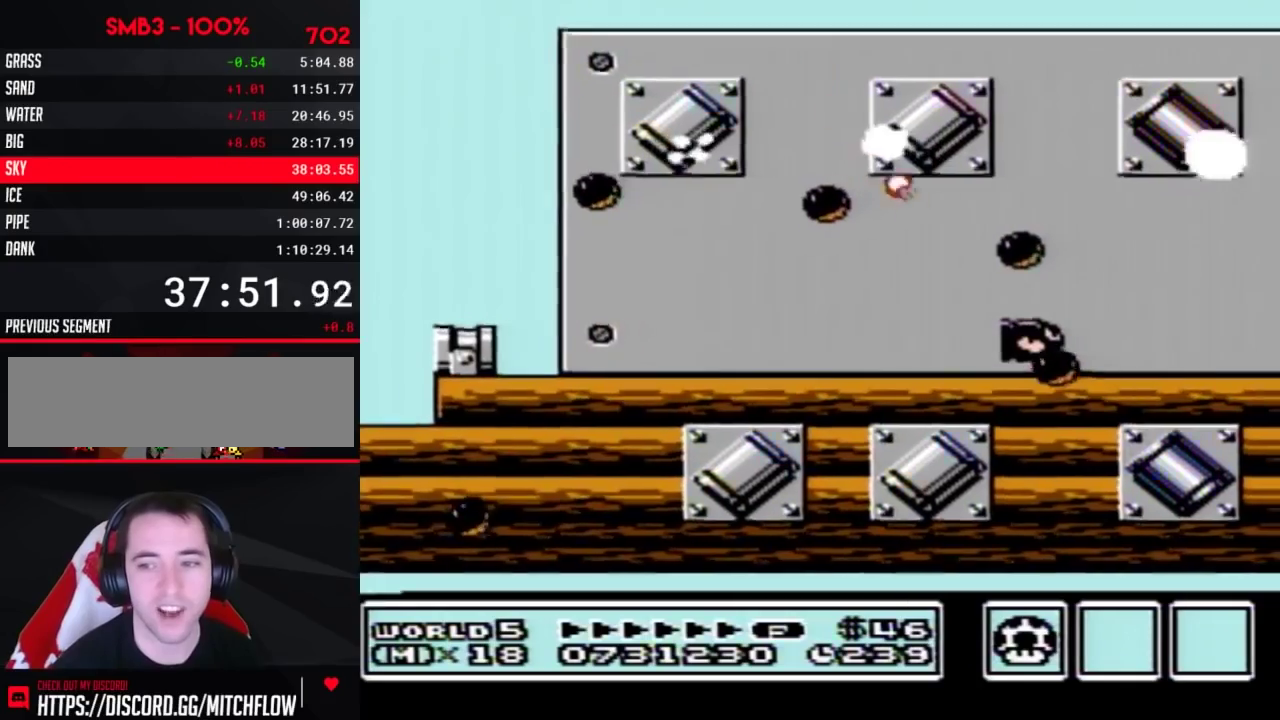
{"buttons": ["B", "DPAD_LEFT"], "events": [[400, "DPAD_LEFT", "down"]]}
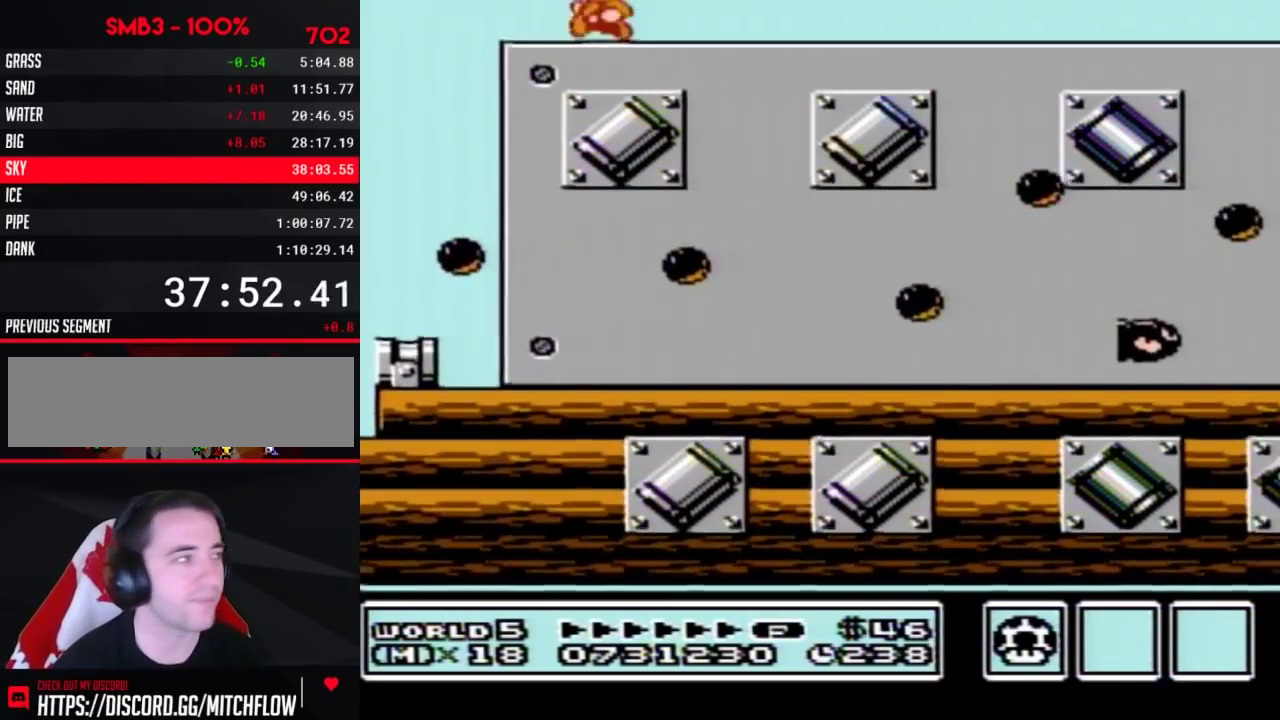
{"buttons": ["B"], "events": [[33, "DPAD_LEFT", "up"]]}
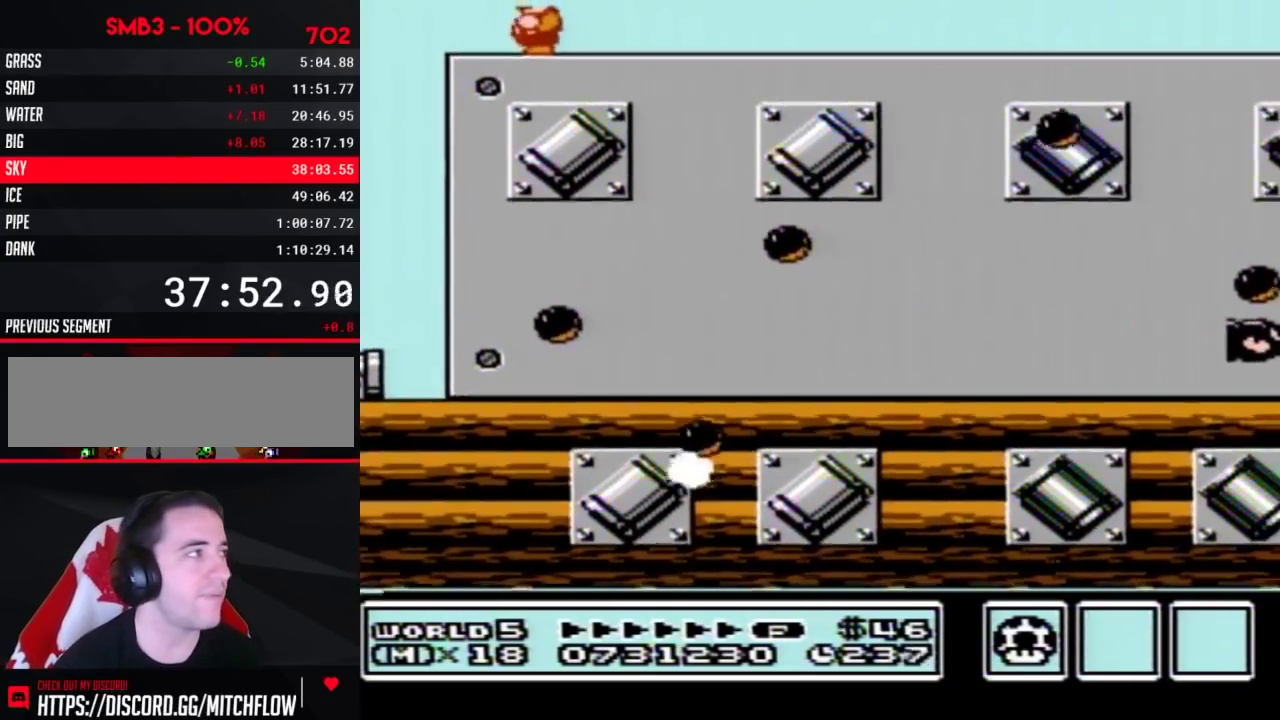
{"buttons": ["B"], "events": [[33, "DPAD_LEFT", "down"], [250, "DPAD_LEFT", "up"]]}
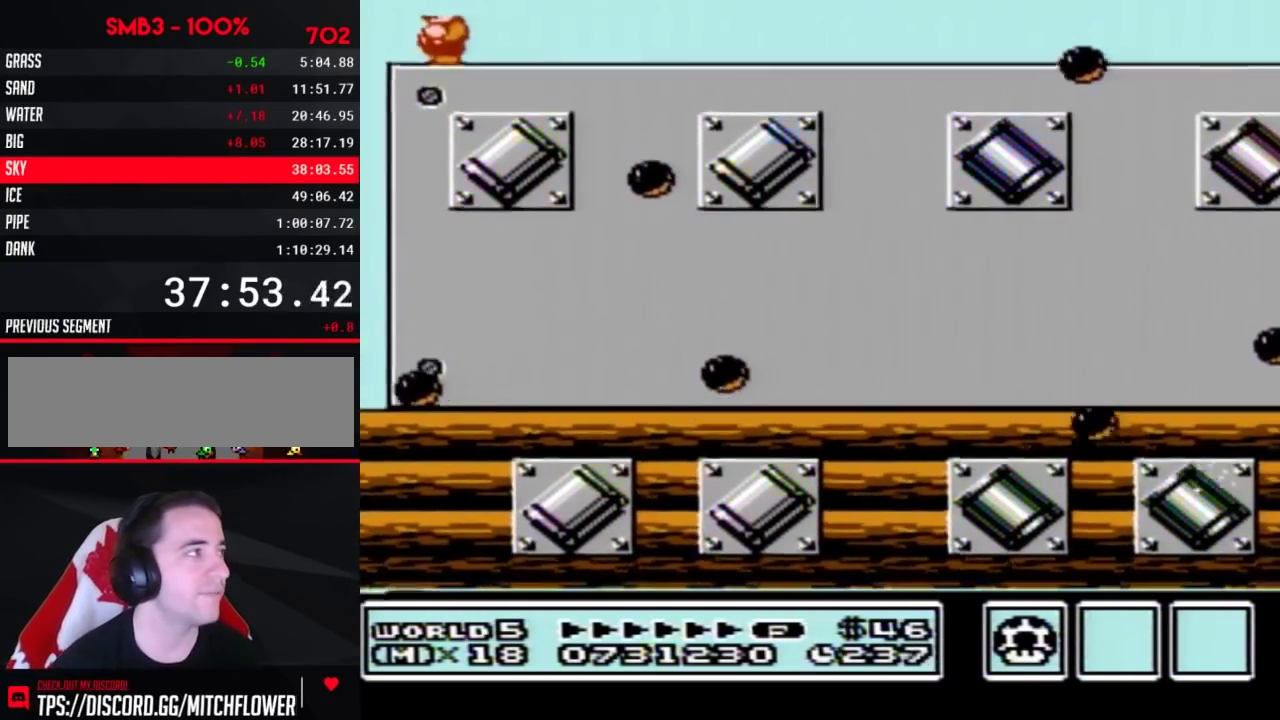
{"buttons": ["B", "DPAD_LEFT"], "events": [[67, "DPAD_LEFT", "down"]]}
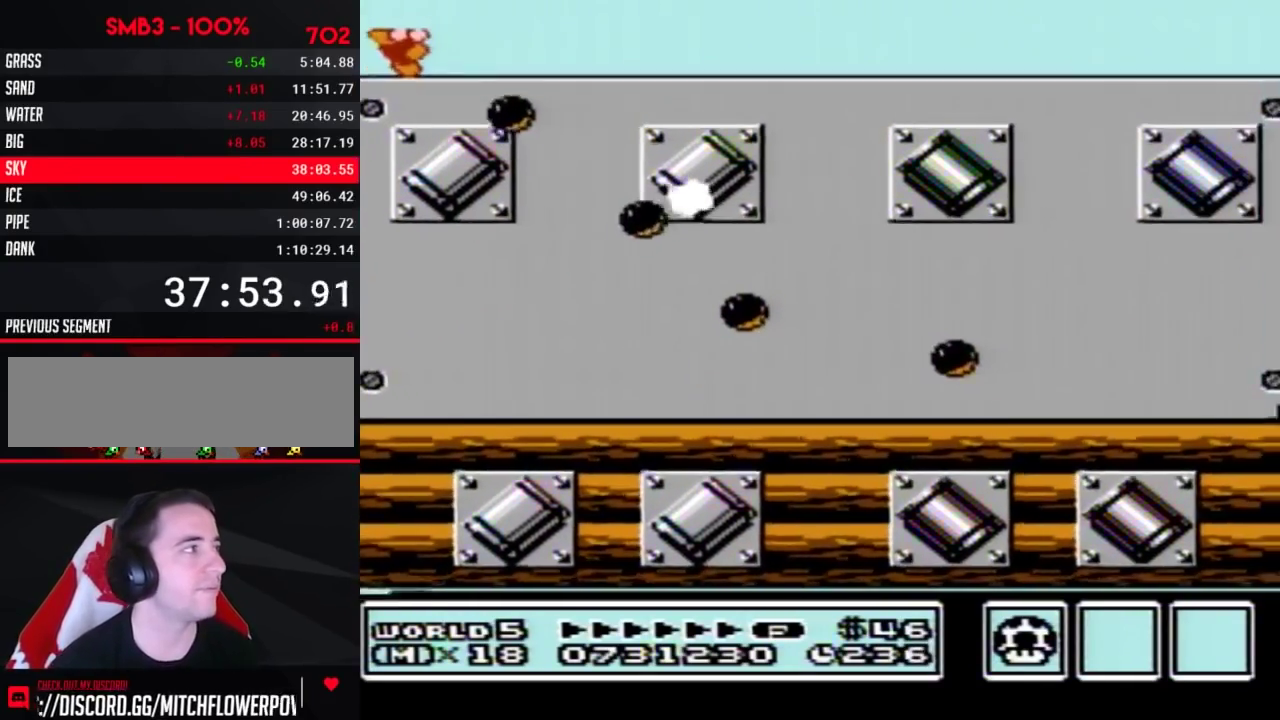
{"buttons": ["B", "DPAD_RIGHT"], "events": [[67, "A", "down"], [67, "DPAD_UP", "down"], [100, "DPAD_LEFT", "up"], [133, "DPAD_RIGHT", "down"], [133, "DPAD_UP", "up"], [217, "A", "up"], [250, "B", "up"], [433, "B", "down"]]}
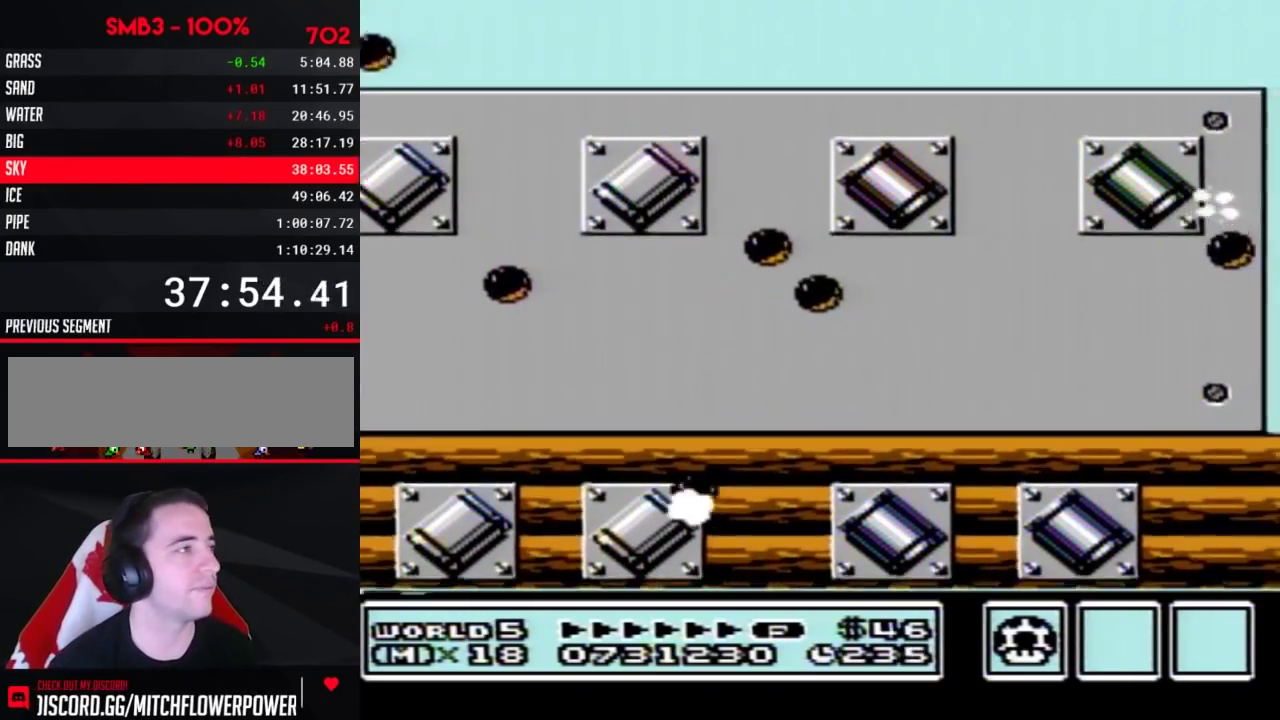
{"buttons": ["B", "DPAD_RIGHT"], "events": []}
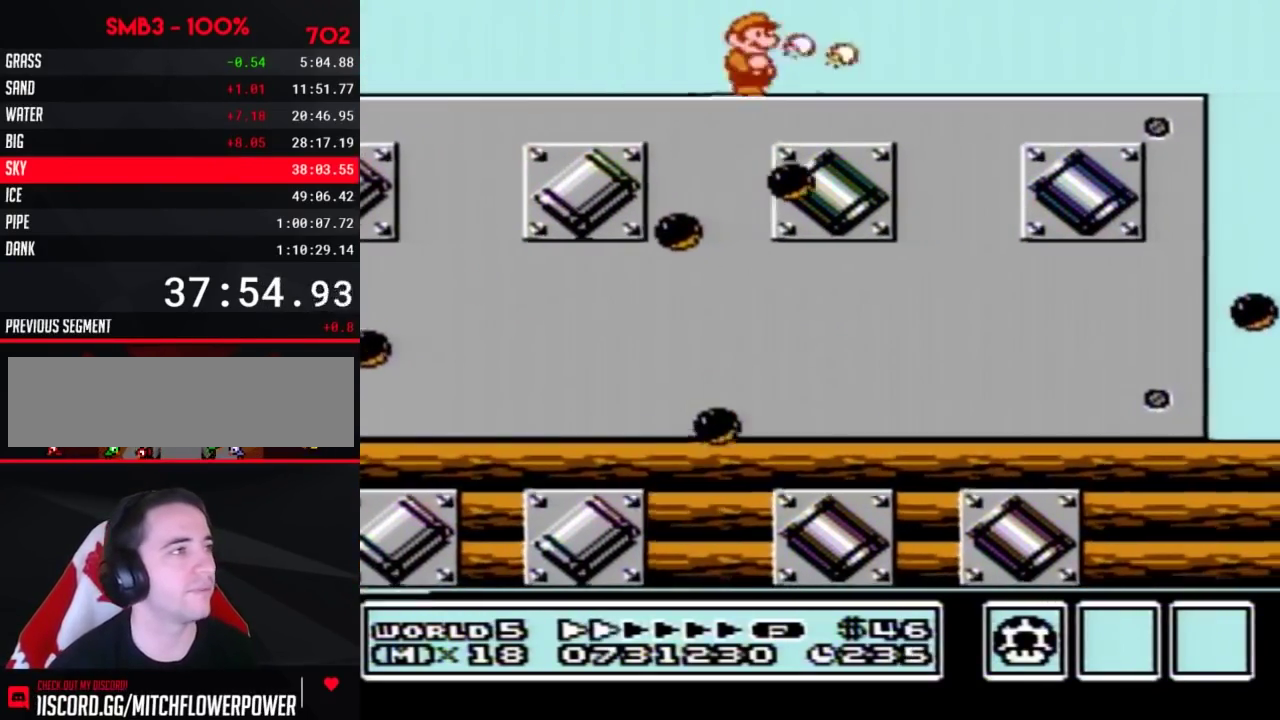
{"buttons": ["B", "DPAD_RIGHT"], "events": []}
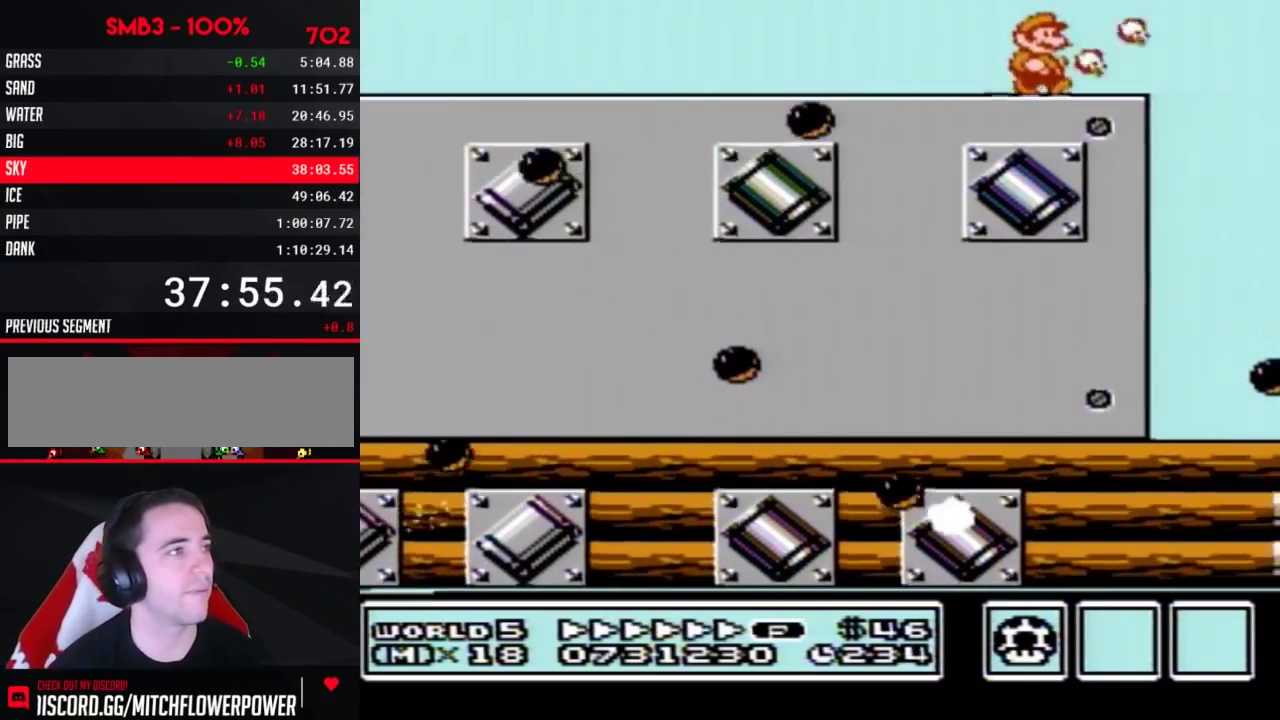
{"buttons": ["A", "B"], "events": [[183, "A", "down"], [183, "DPAD_RIGHT", "up"]]}
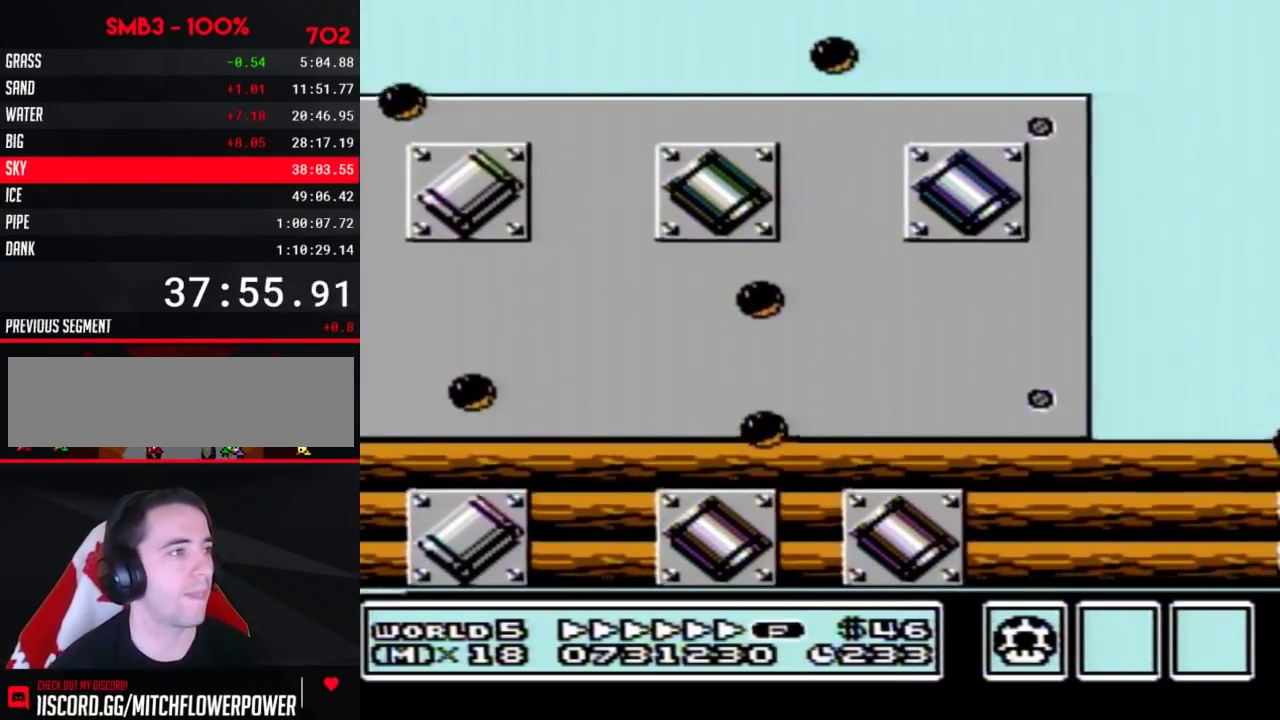
{"buttons": ["A", "B", "DPAD_RIGHT"], "events": [[433, "DPAD_RIGHT", "down"]]}
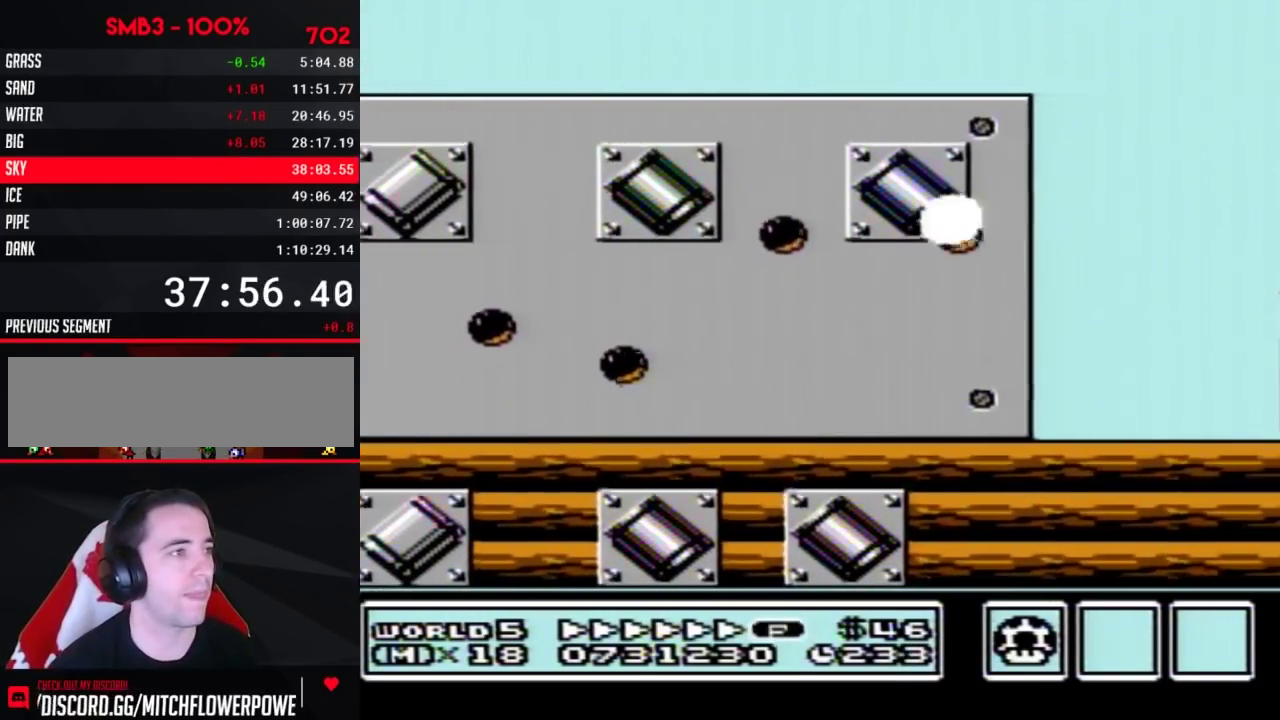
{"buttons": ["A", "B"], "events": [[217, "A", "up"], [500, "A", "down"], [500, "DPAD_RIGHT", "up"]]}
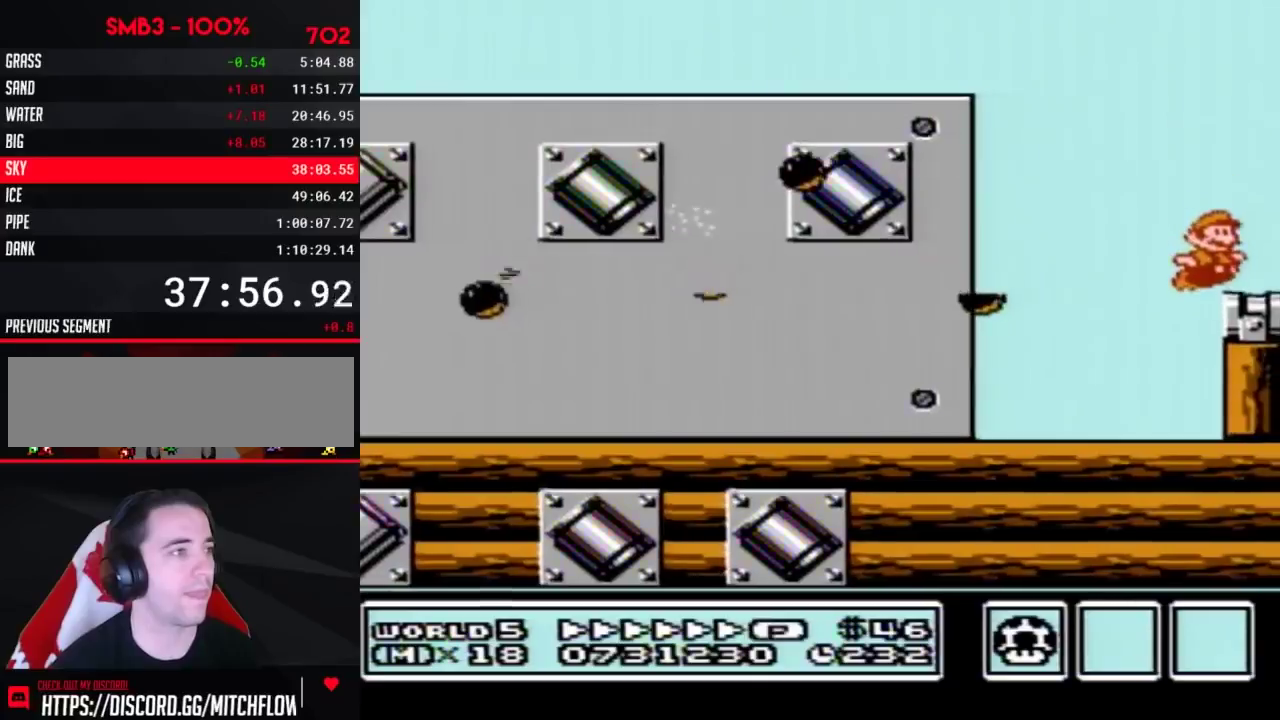
{"buttons": ["A", "B"], "events": [[67, "A", "up"], [250, "DPAD_LEFT", "down"], [350, "DPAD_LEFT", "up"], [500, "A", "down"]]}
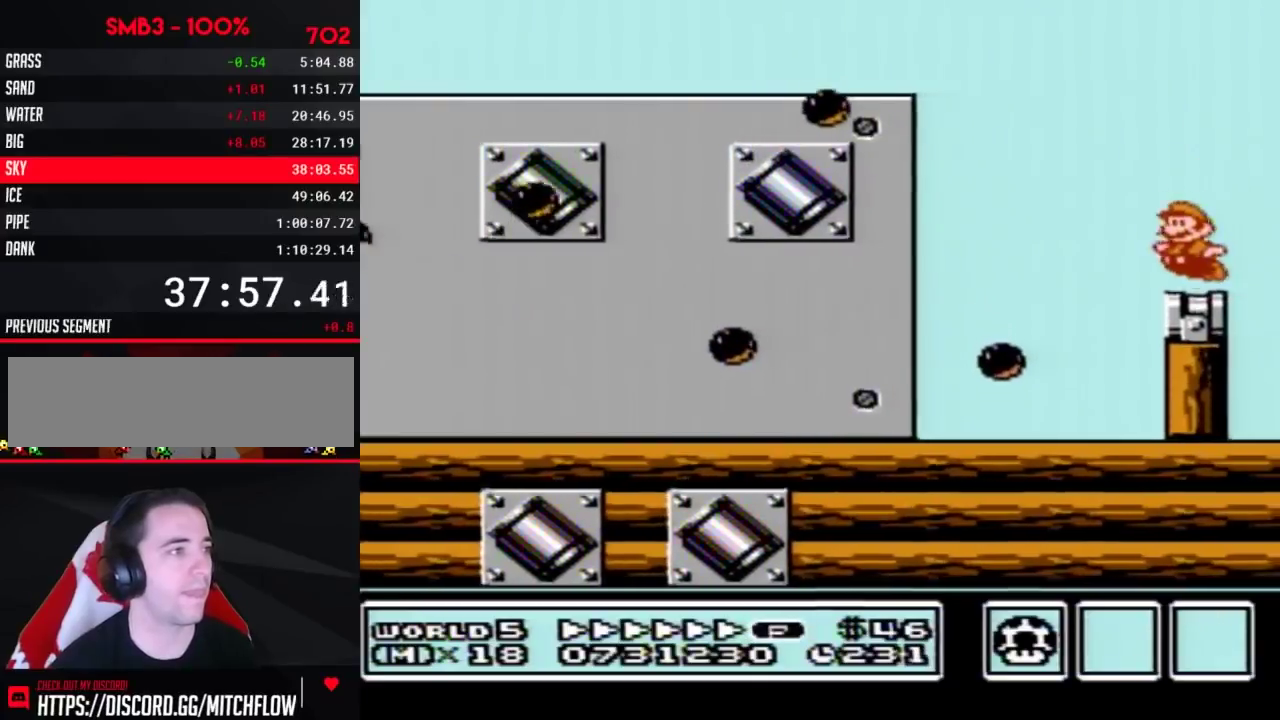
{"buttons": [], "events": [[500, "A", "up"], [500, "B", "up"]]}
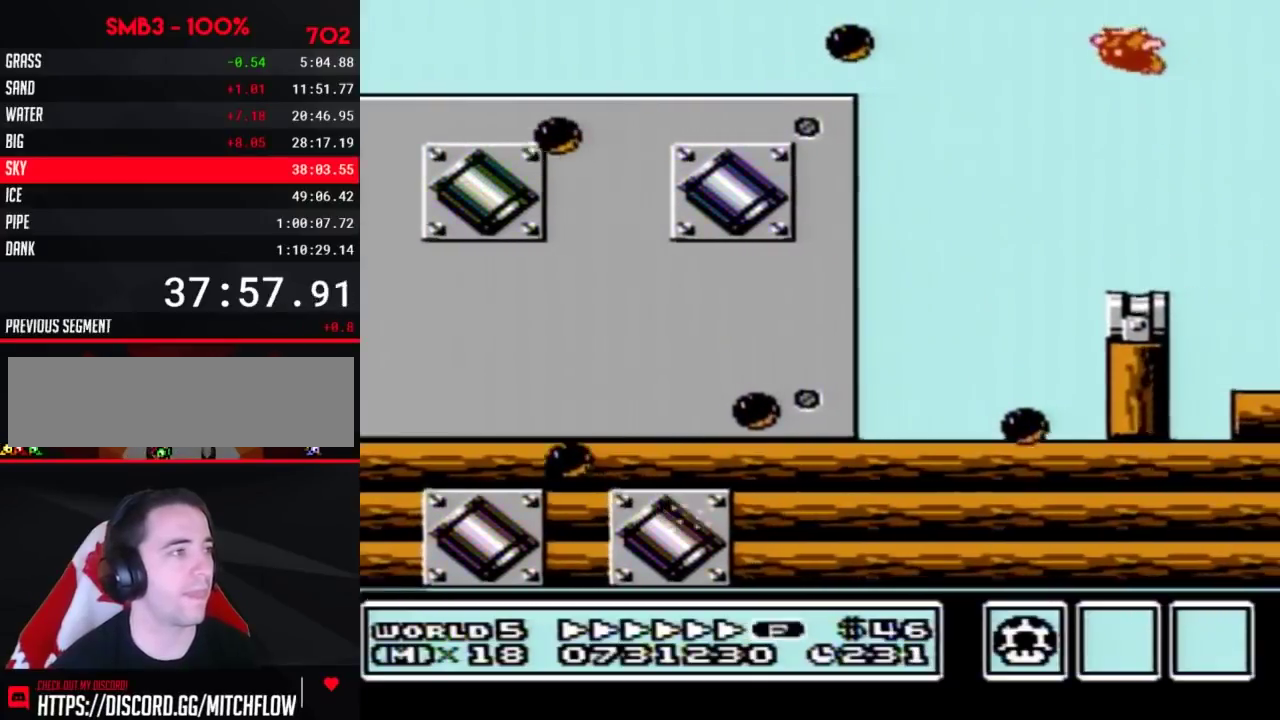
{"buttons": ["B", "DPAD_RIGHT"], "events": [[250, "B", "down"], [400, "DPAD_RIGHT", "down"]]}
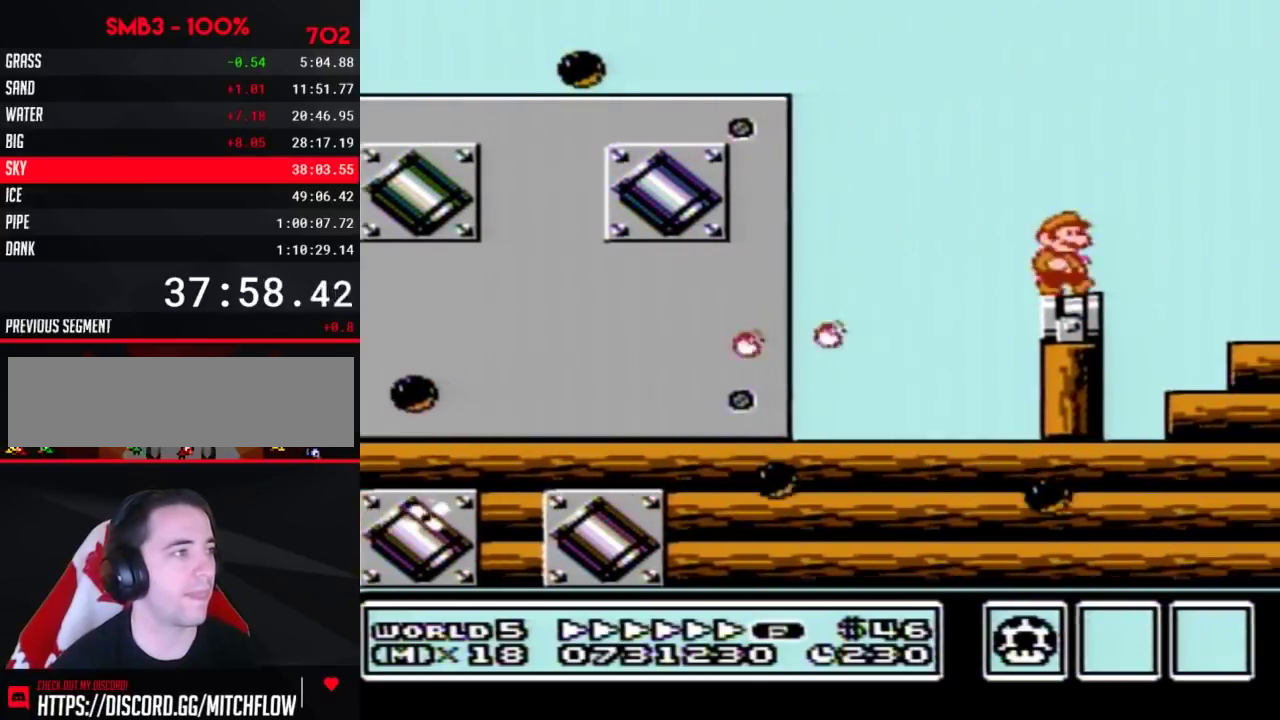
{"buttons": ["B"], "events": [[133, "A", "down"], [417, "A", "up"], [467, "DPAD_RIGHT", "up"]]}
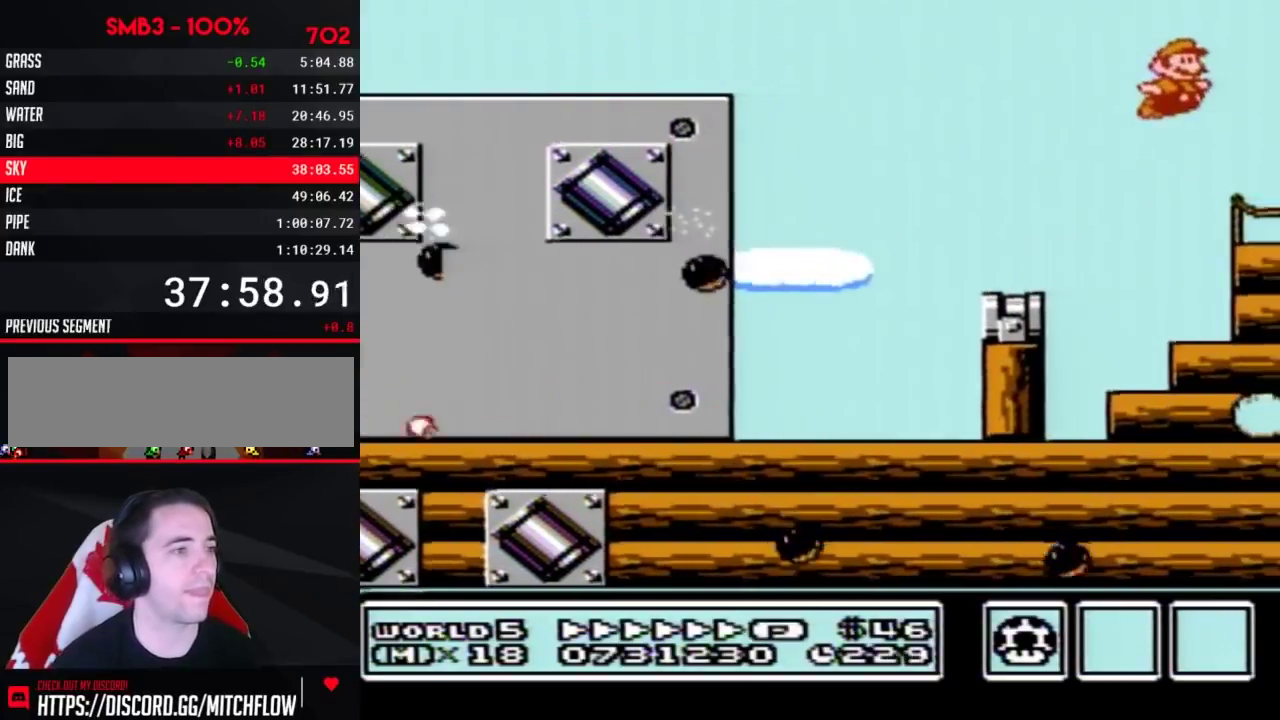
{"buttons": ["DPAD_RIGHT"], "events": [[133, "DPAD_RIGHT", "down"], [250, "B", "up"]]}
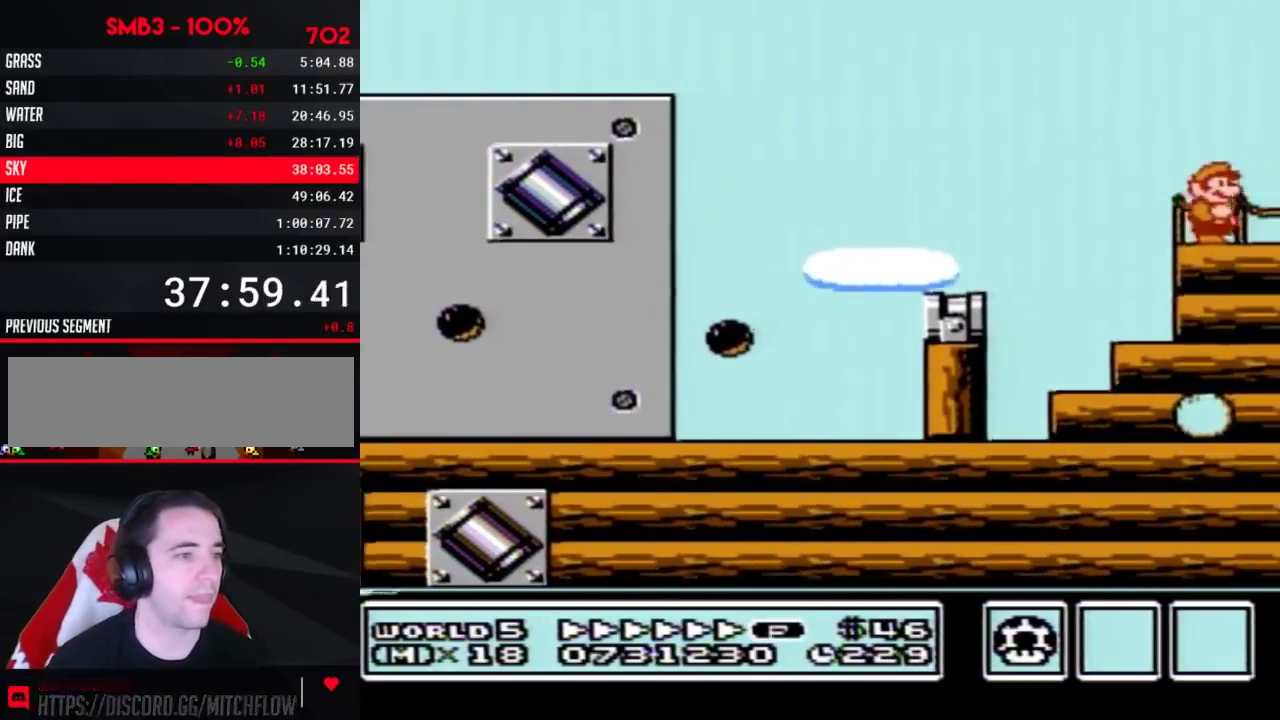
{"buttons": ["B", "DPAD_RIGHT"], "events": [[417, "B", "down"]]}
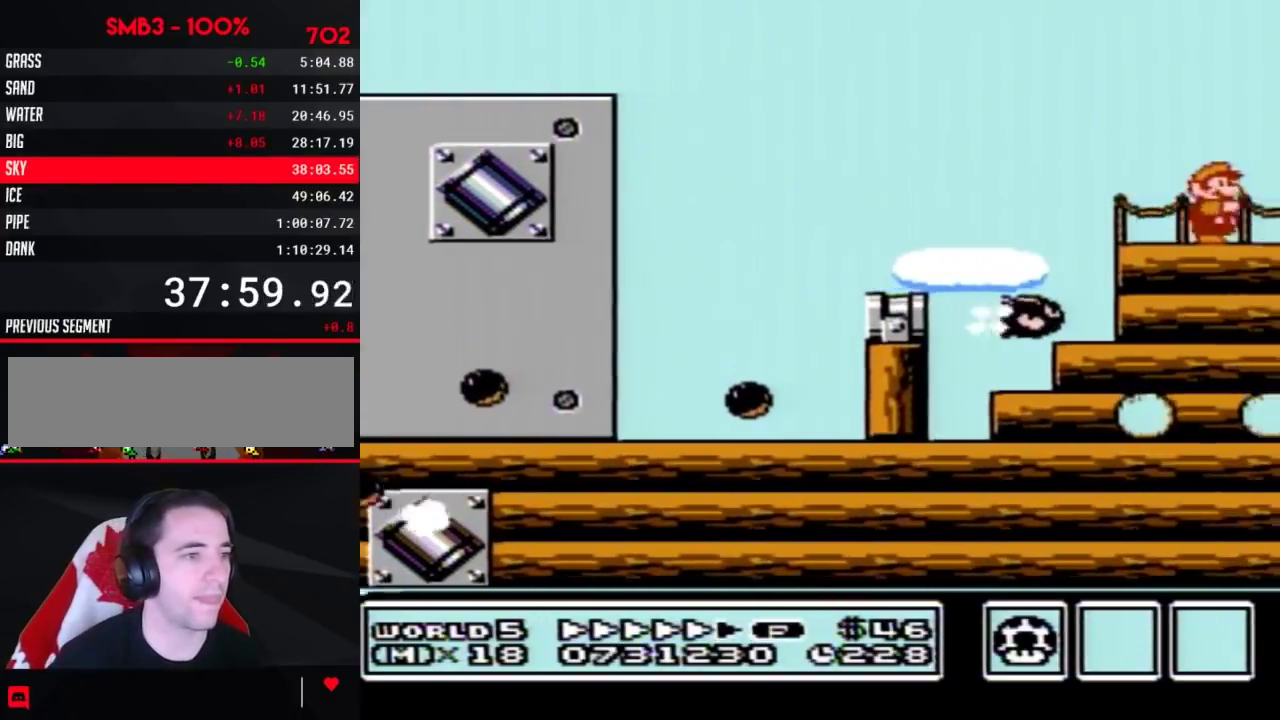
{"buttons": ["DPAD_RIGHT"], "events": [[67, "B", "up"], [383, "B", "down"], [450, "B", "up"]]}
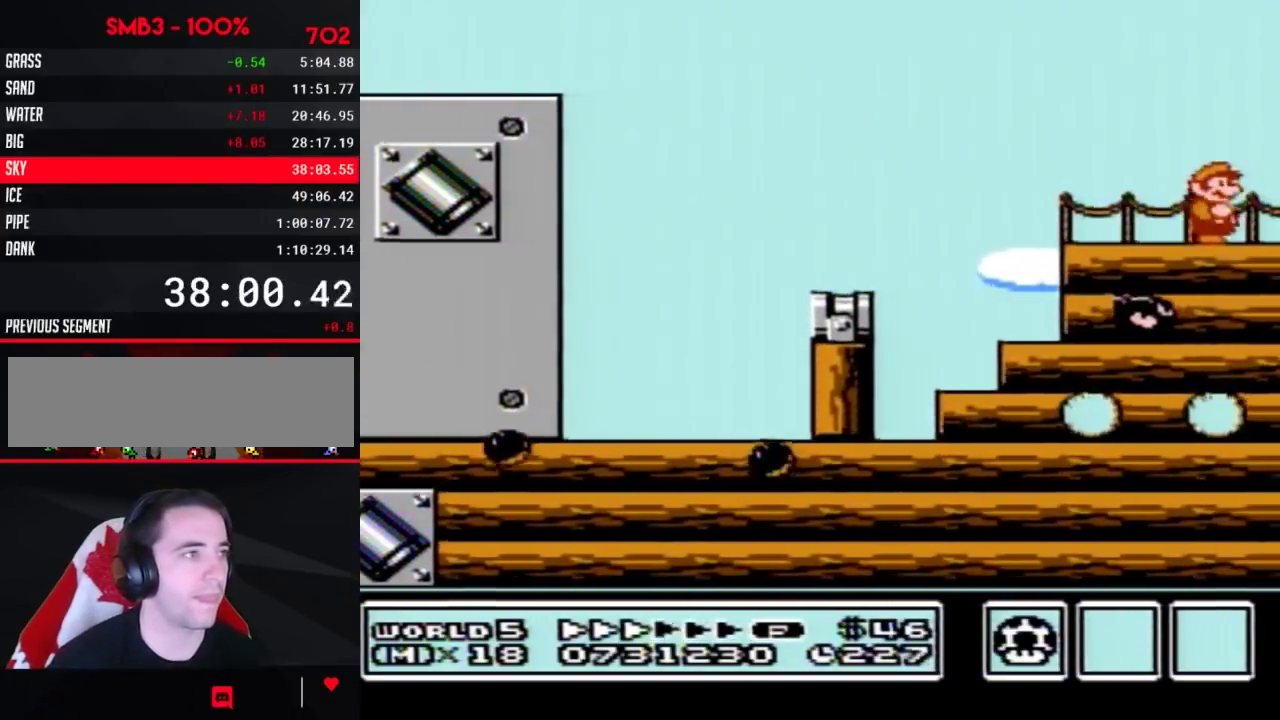
{"buttons": ["B", "DPAD_RIGHT"], "events": [[250, "B", "down"]]}
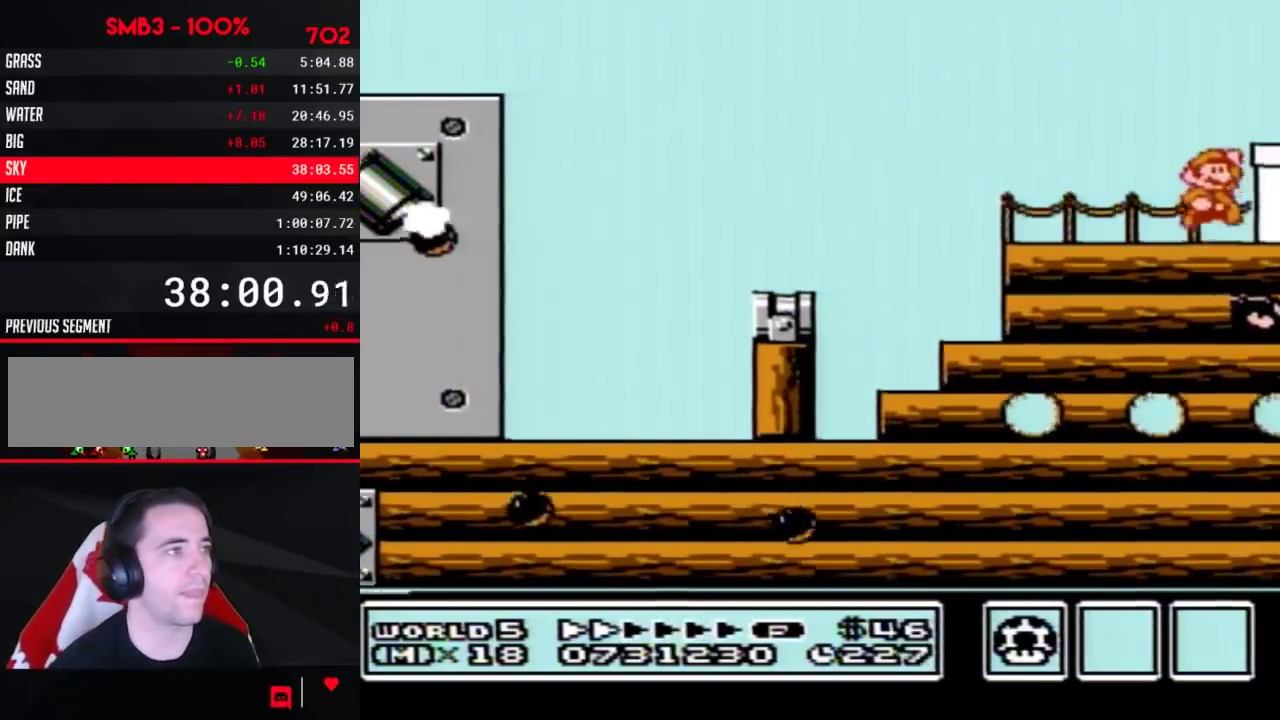
{"buttons": ["B", "DPAD_RIGHT"], "events": [[33, "A", "down"], [133, "A", "up"], [167, "B", "up"], [217, "B", "down"]]}